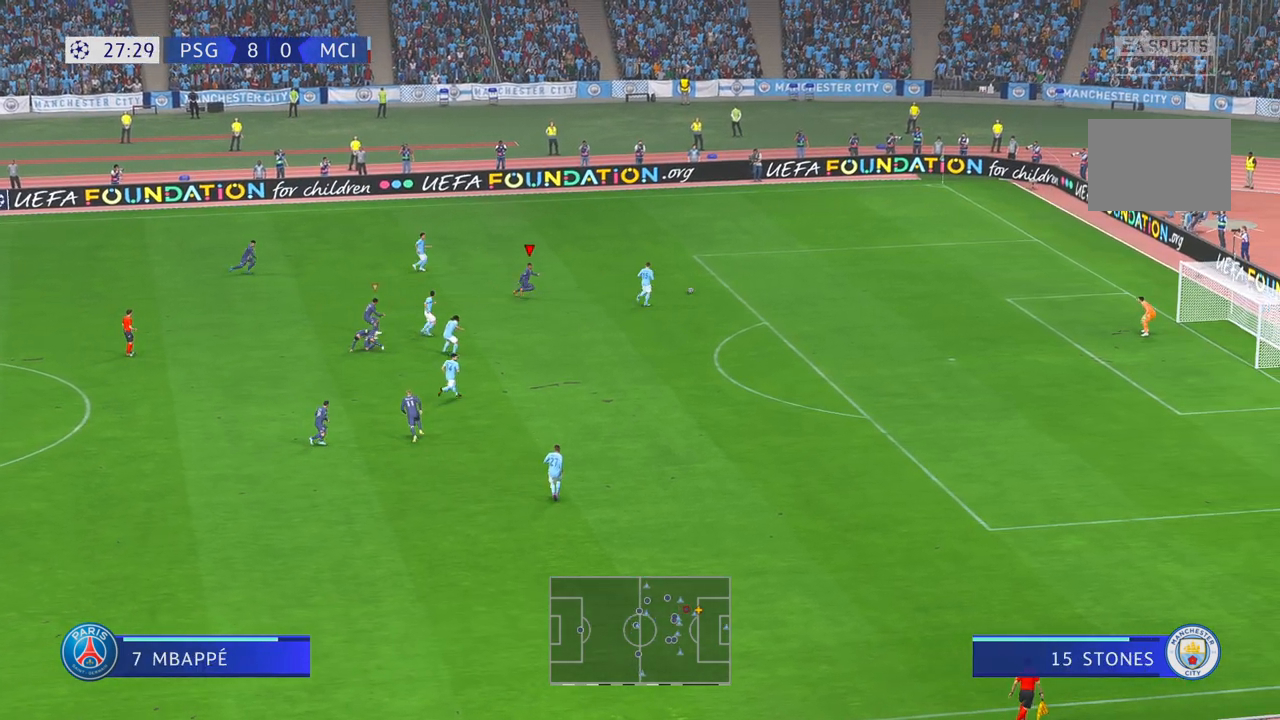
Gameplay with a controller (Xbox layout); each line is a JSON object with the inputs held at the frame after it (dt_ms = milliseconds from this image to that frame). "events" lists button and stick changes between this image and that frame as [ms after this image, input, new state], when the widget could be followed in between. Not read: L3 R1 R2 R3.
{"dt_ms": 500, "buttons": [], "left_stick": "center", "right_stick": "center", "events": [[383, "left_stick", "center"]]}
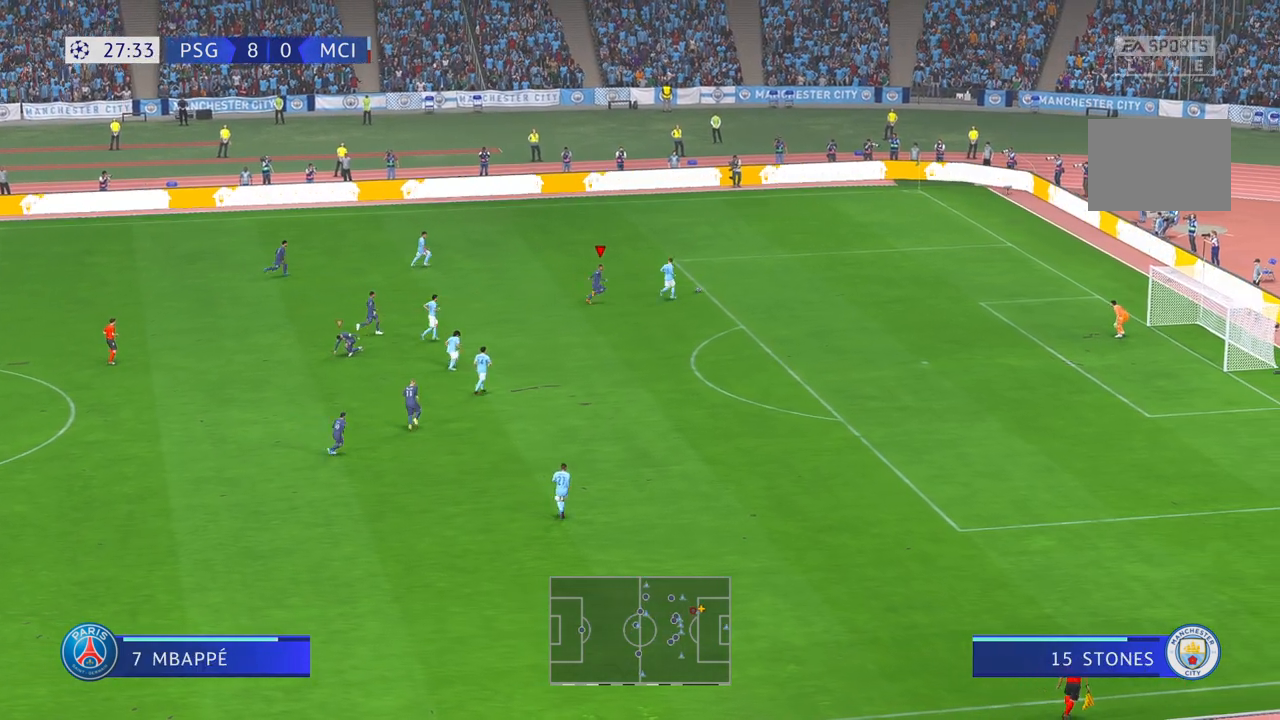
{"dt_ms": 500, "buttons": [], "left_stick": "up-left", "right_stick": "center", "events": [[317, "left_stick", "up-left"]]}
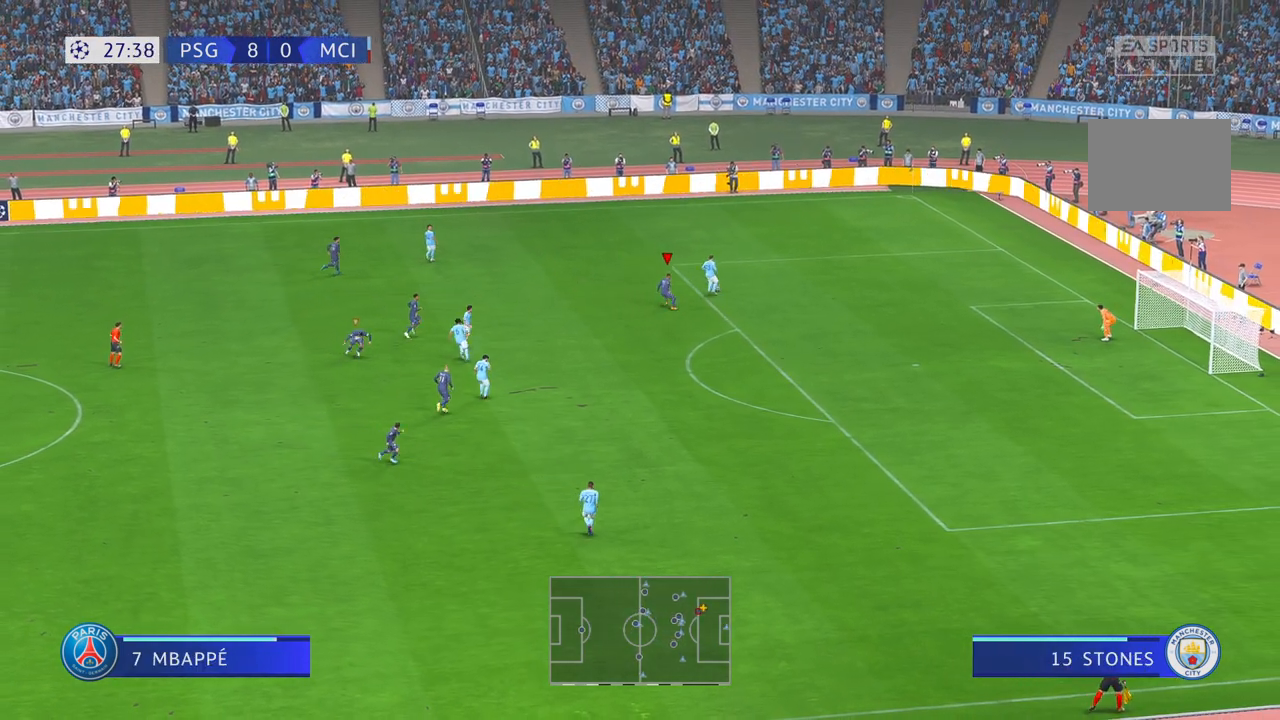
{"dt_ms": 500, "buttons": [], "left_stick": "up", "right_stick": "center", "events": [[333, "left_stick", "up"]]}
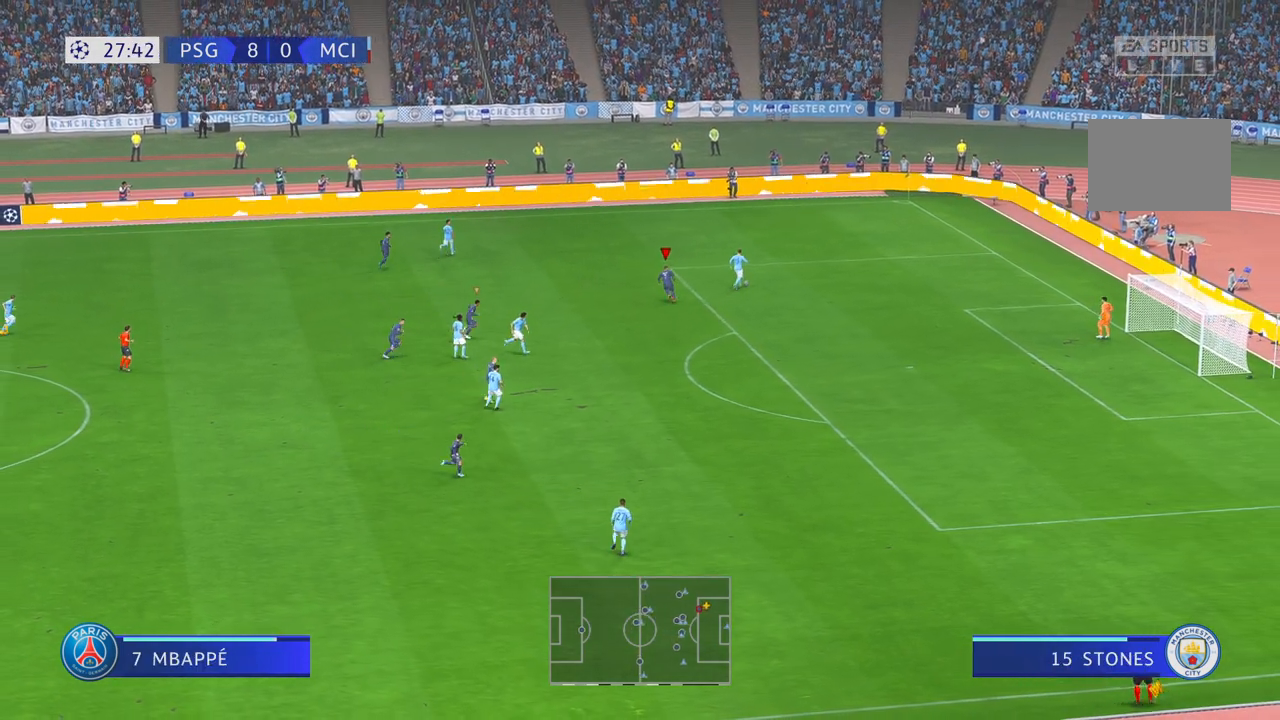
{"dt_ms": 500, "buttons": [], "left_stick": "center", "right_stick": "center", "events": [[117, "left_stick", "right"], [250, "left_stick", "center"]]}
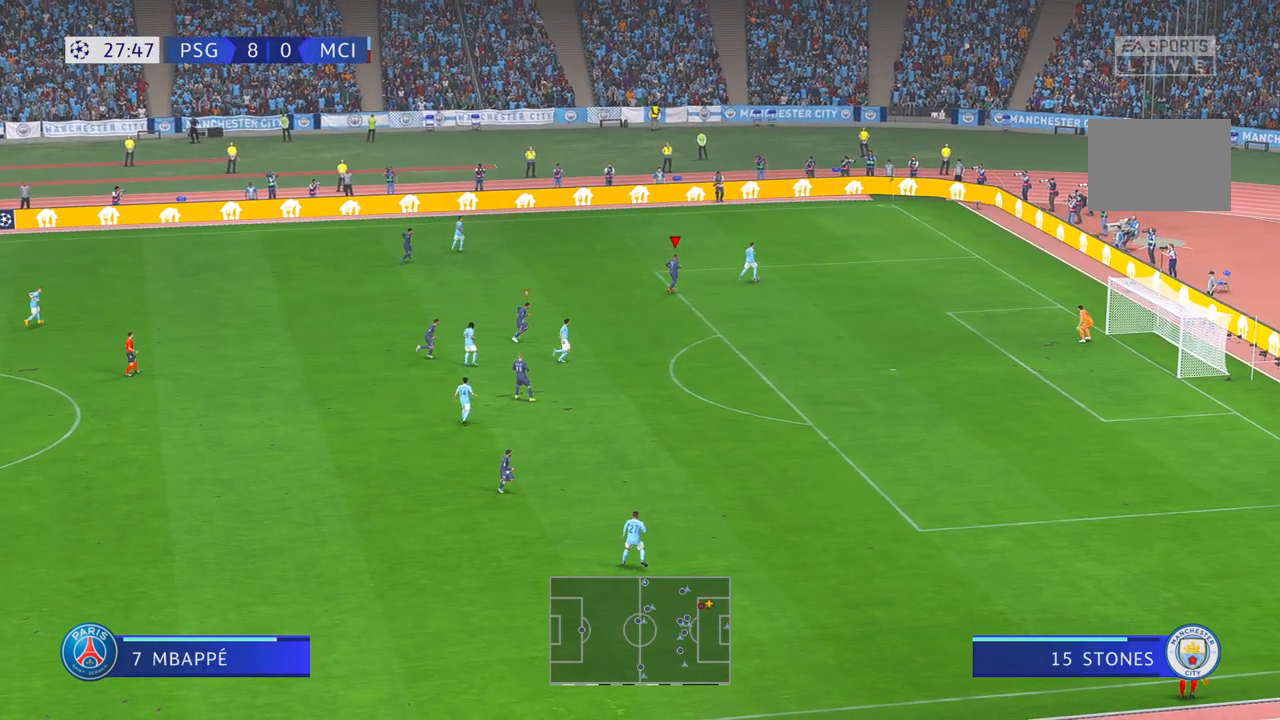
{"dt_ms": 500, "buttons": [], "left_stick": "up-right", "right_stick": "center", "events": [[433, "left_stick", "up-right"]]}
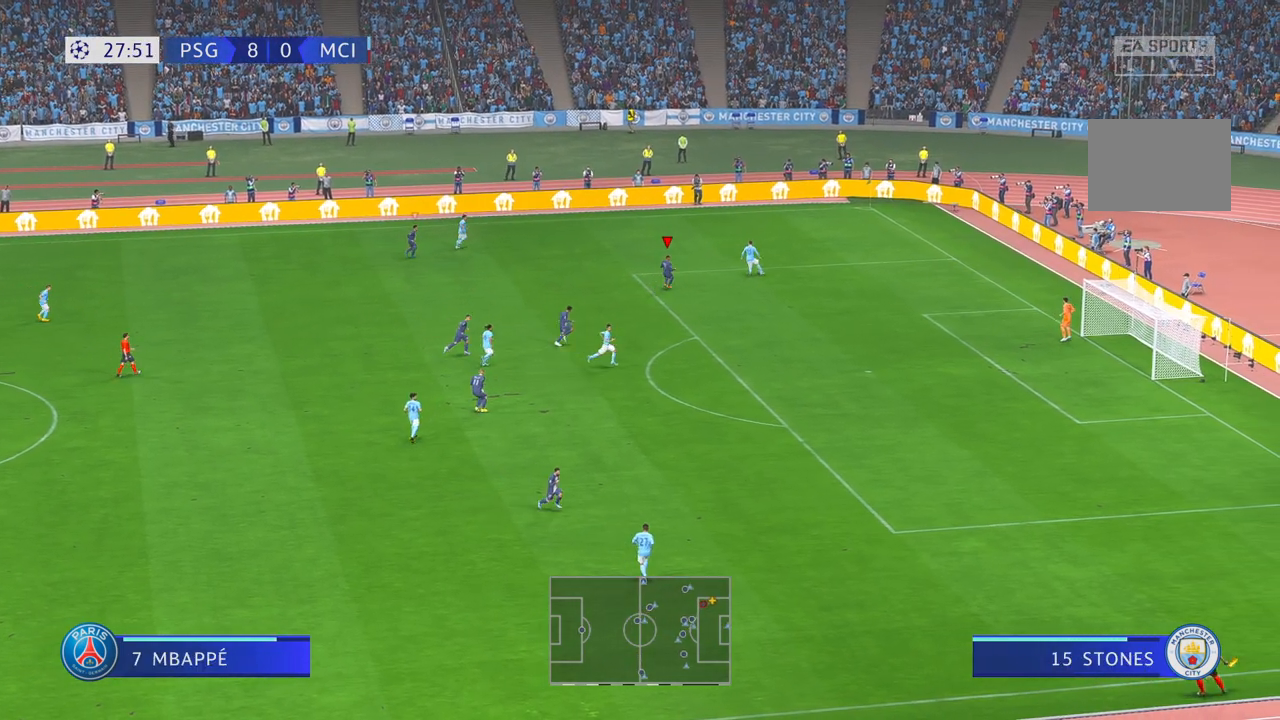
{"dt_ms": 500, "buttons": [], "left_stick": "center", "right_stick": "center", "events": [[300, "left_stick", "center"]]}
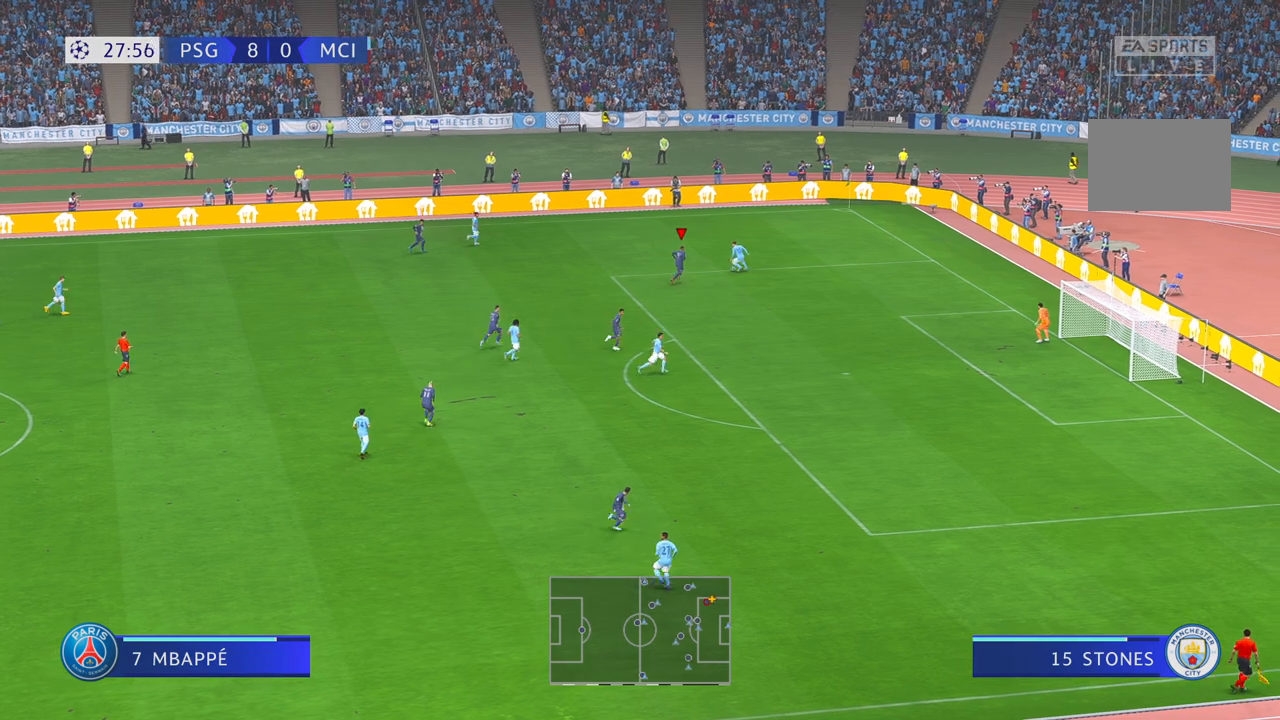
{"dt_ms": 500, "buttons": [], "left_stick": "up-left", "right_stick": "center", "events": [[467, "left_stick", "up-left"]]}
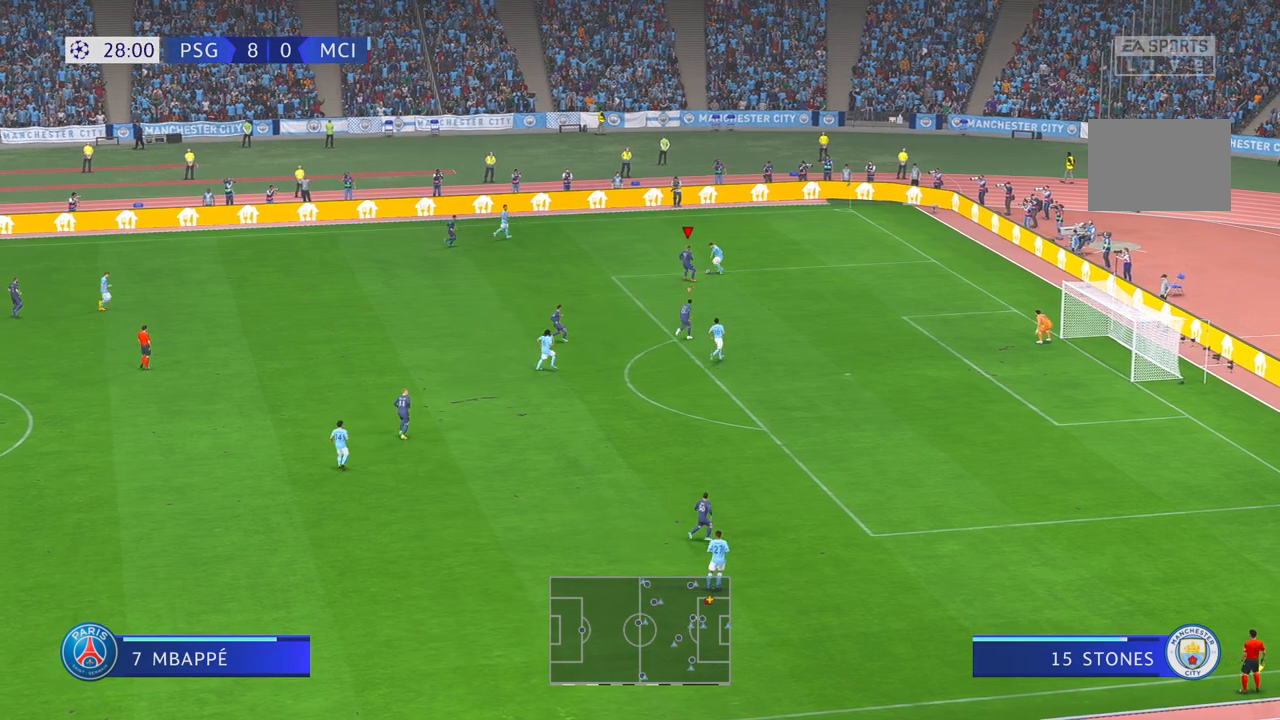
{"dt_ms": 500, "buttons": [], "left_stick": "down-right", "right_stick": "center", "events": [[300, "left_stick", "center"], [483, "left_stick", "down-right"]]}
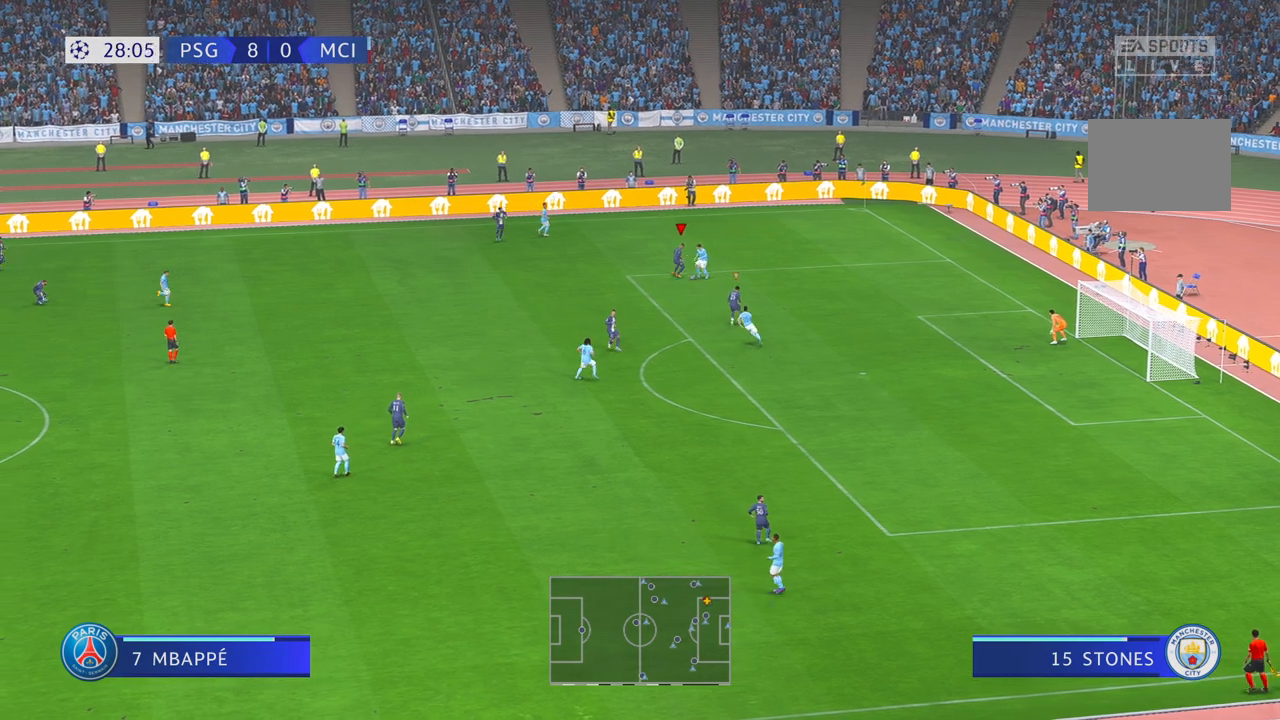
{"dt_ms": 500, "buttons": [], "left_stick": "down-left", "right_stick": "center", "events": [[50, "left_stick", "down"], [317, "left_stick", "down-left"]]}
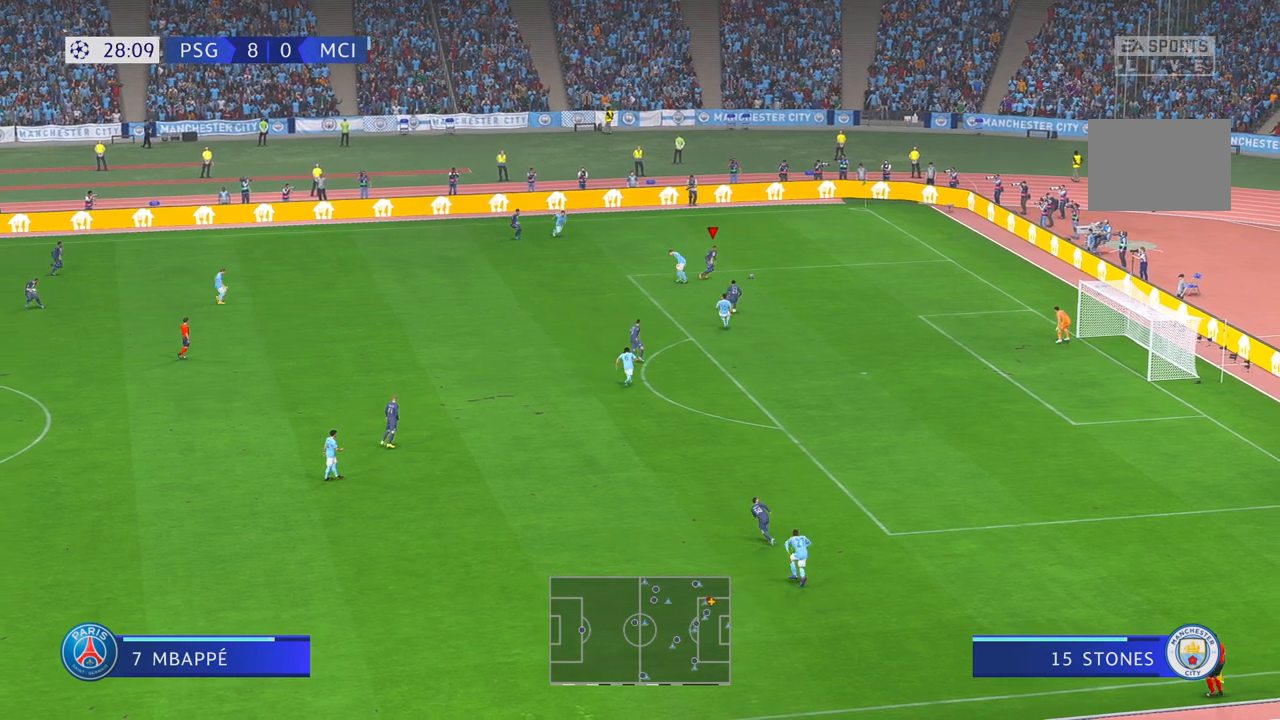
{"dt_ms": 500, "buttons": [], "left_stick": "down", "right_stick": "center", "events": [[117, "left_stick", "down"], [217, "left_stick", "down-right"], [417, "left_stick", "down"]]}
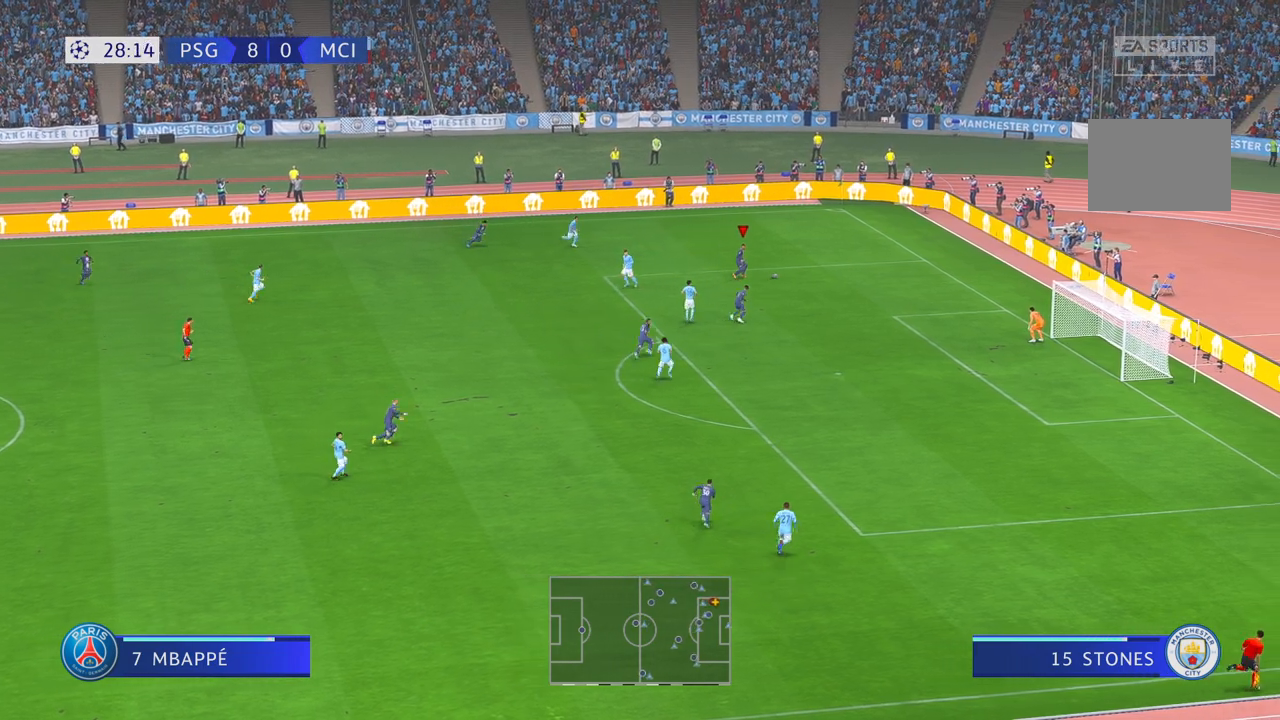
{"dt_ms": 500, "buttons": [], "left_stick": "down", "right_stick": "center", "events": [[133, "X", "down"], [250, "X", "up"]]}
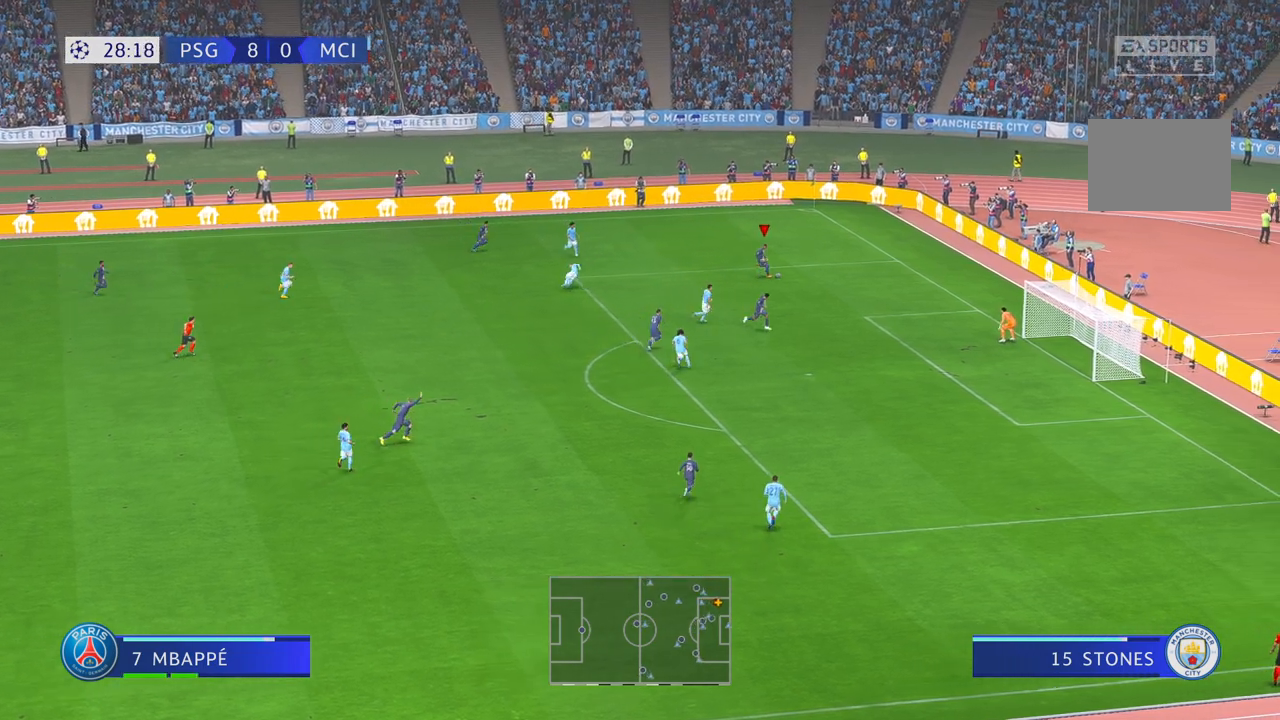
{"dt_ms": 500, "buttons": [], "left_stick": "down", "right_stick": "center", "events": []}
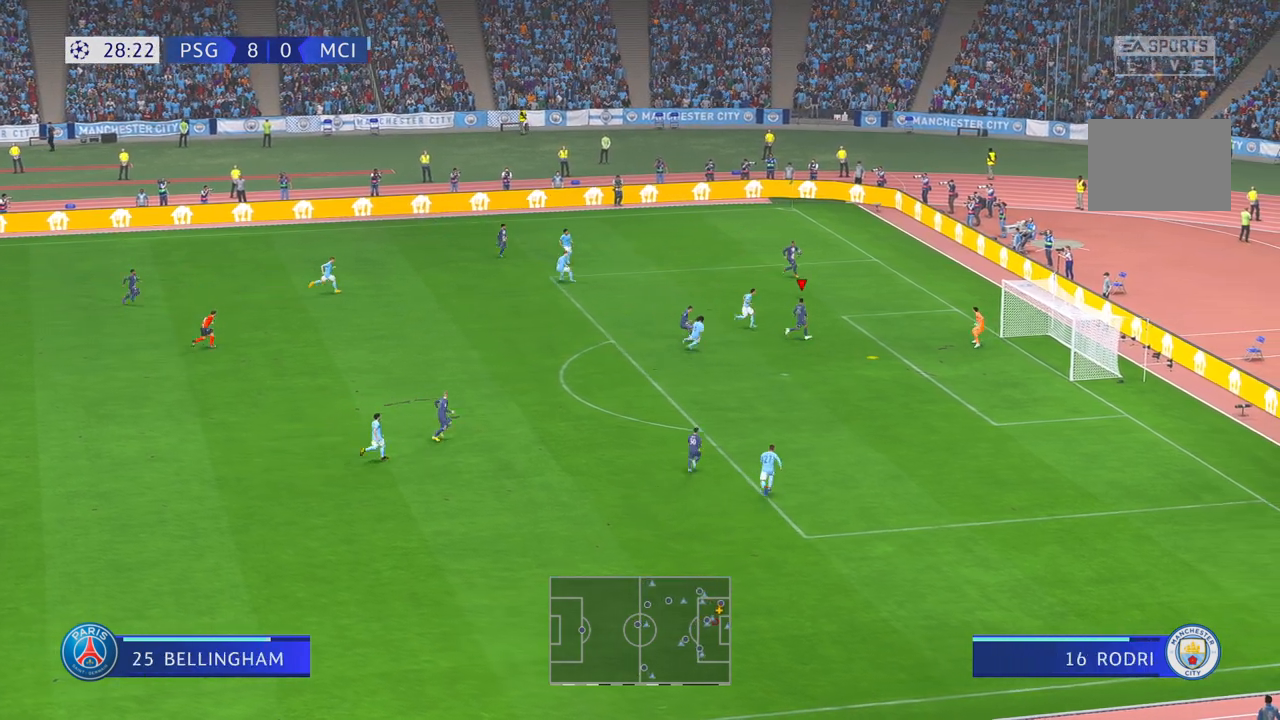
{"dt_ms": 500, "buttons": [], "left_stick": "down-right", "right_stick": "center", "events": [[250, "left_stick", "down-right"]]}
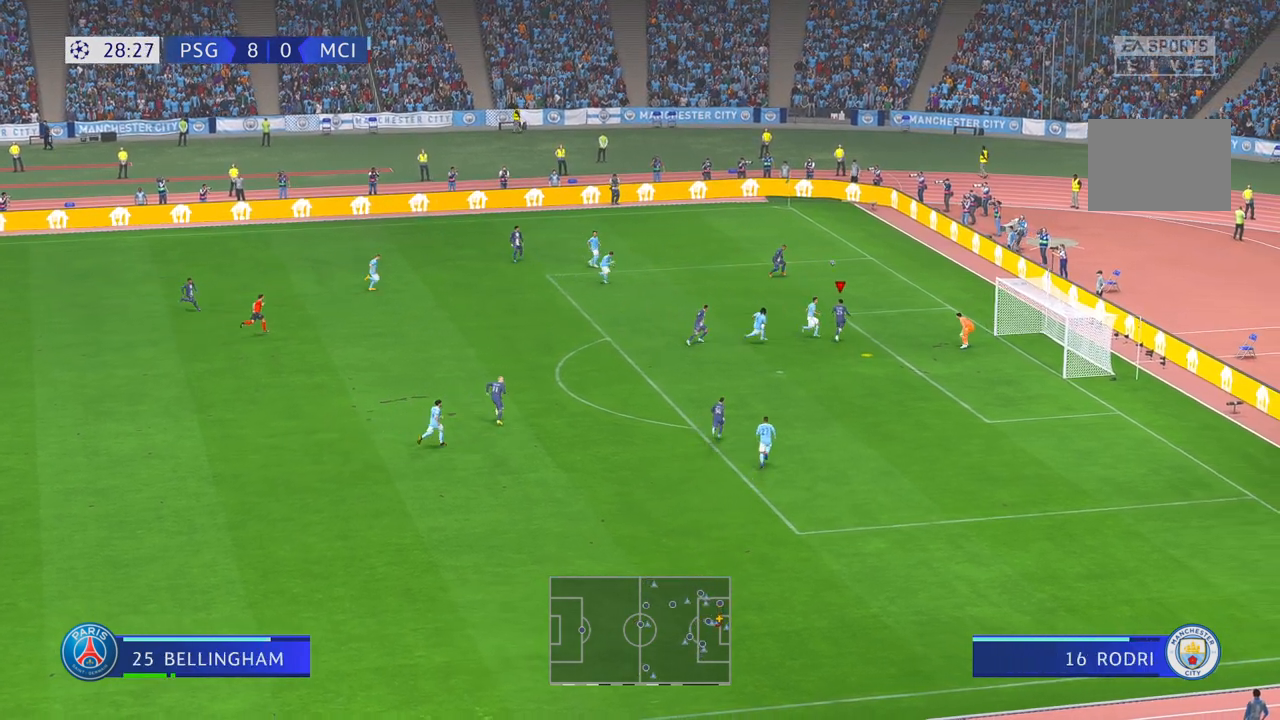
{"dt_ms": 500, "buttons": [], "left_stick": "down-right", "right_stick": "center", "events": []}
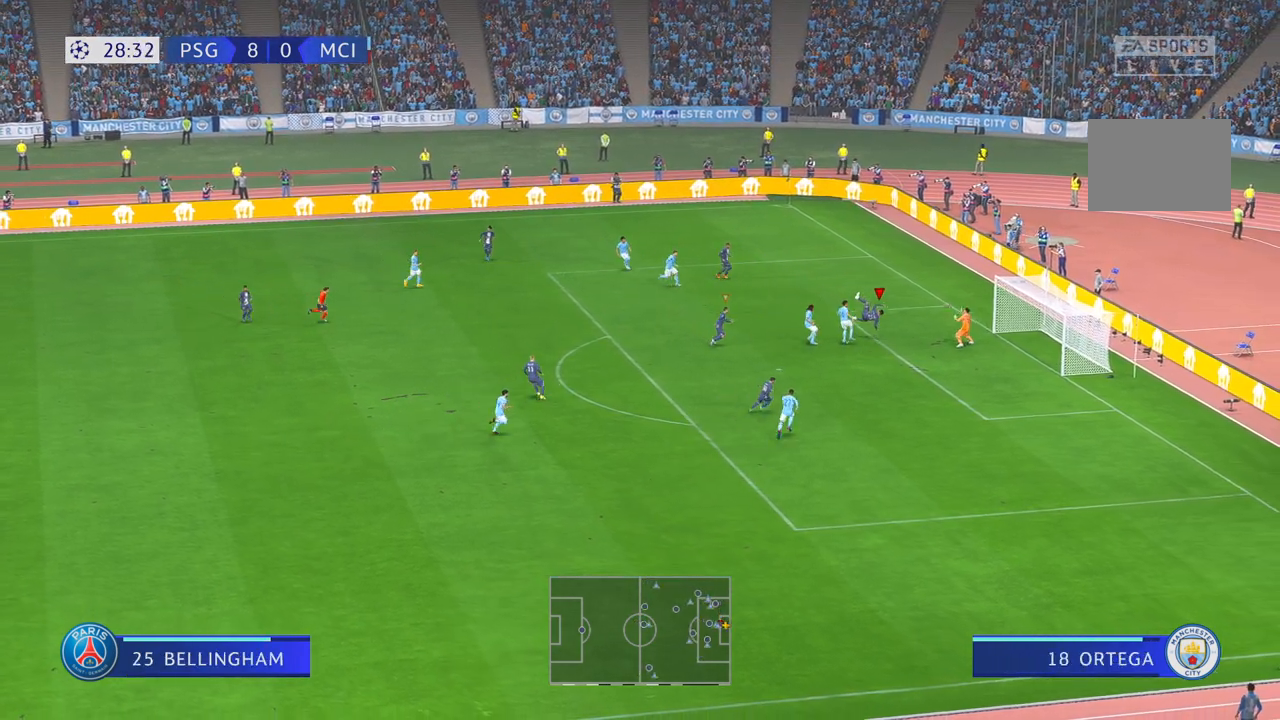
{"dt_ms": 500, "buttons": [], "left_stick": "down-right", "right_stick": "center", "events": []}
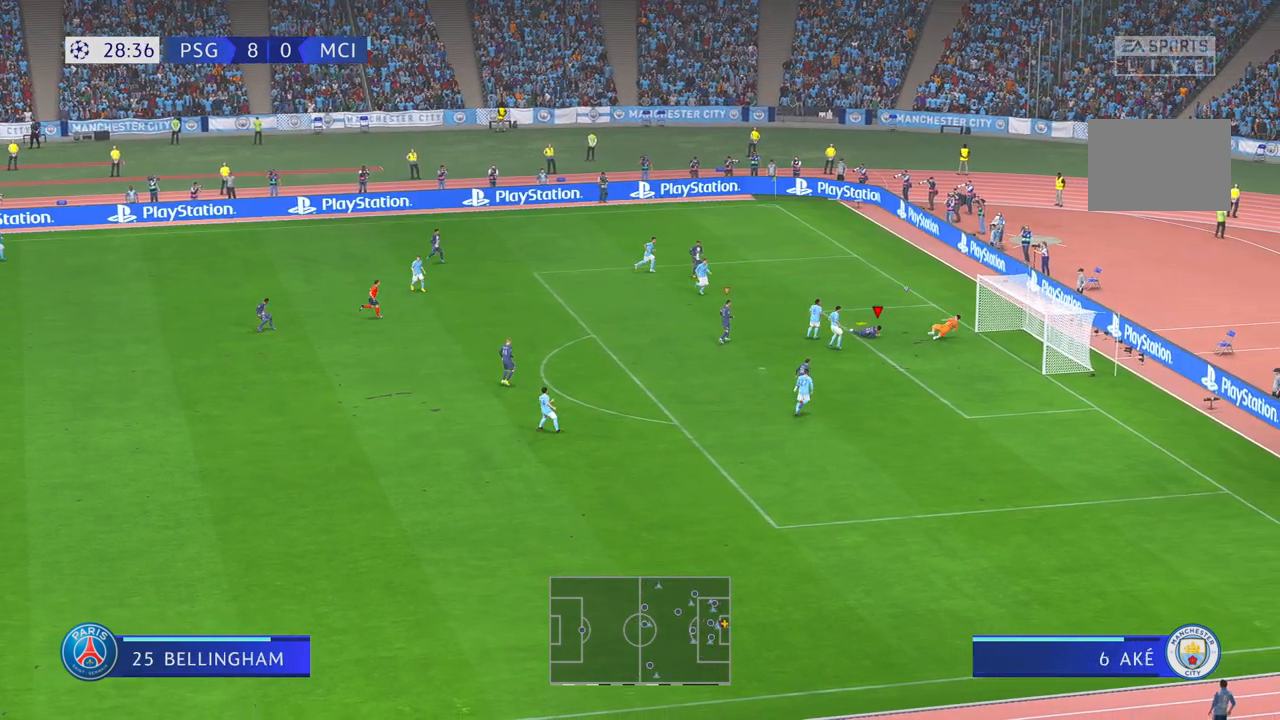
{"dt_ms": 500, "buttons": [], "left_stick": "up", "right_stick": "center", "events": [[183, "left_stick", "right"], [383, "left_stick", "up-right"], [483, "left_stick", "up"]]}
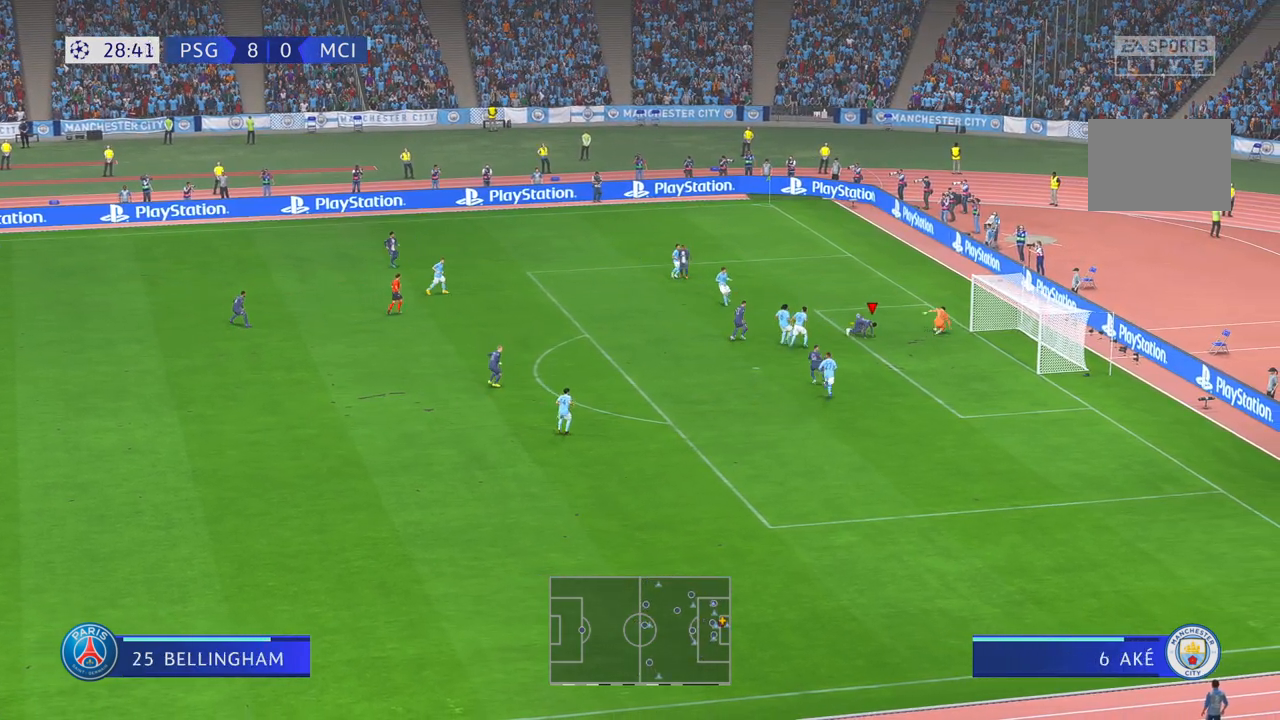
{"dt_ms": 500, "buttons": [], "left_stick": "up", "right_stick": "center", "events": []}
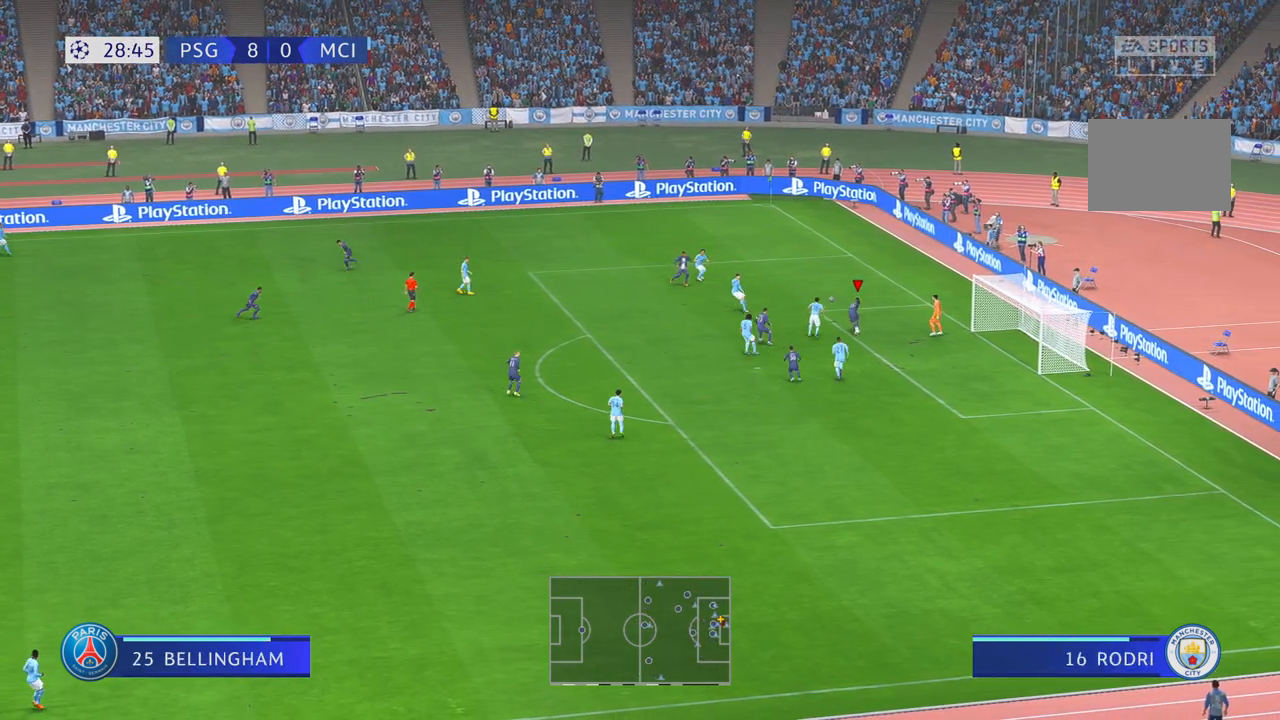
{"dt_ms": 500, "buttons": [], "left_stick": "up", "right_stick": "center", "events": []}
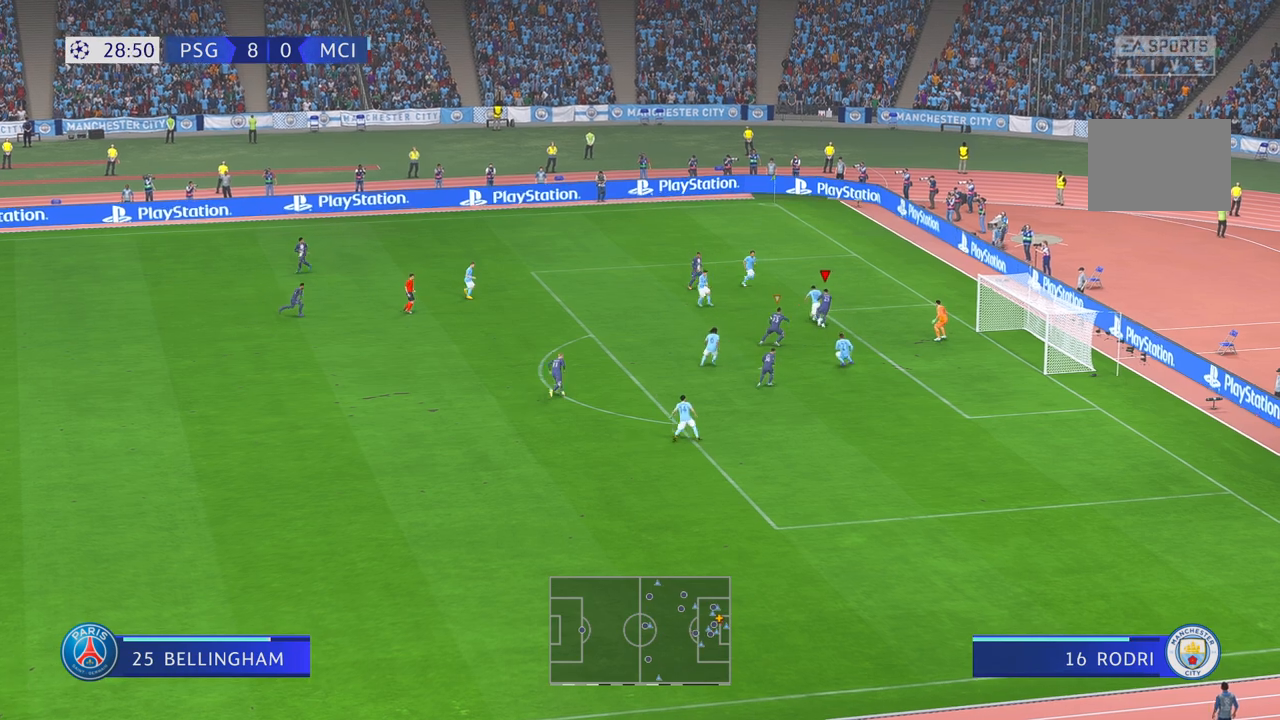
{"dt_ms": 500, "buttons": [], "left_stick": "left", "right_stick": "center", "events": [[333, "left_stick", "left"]]}
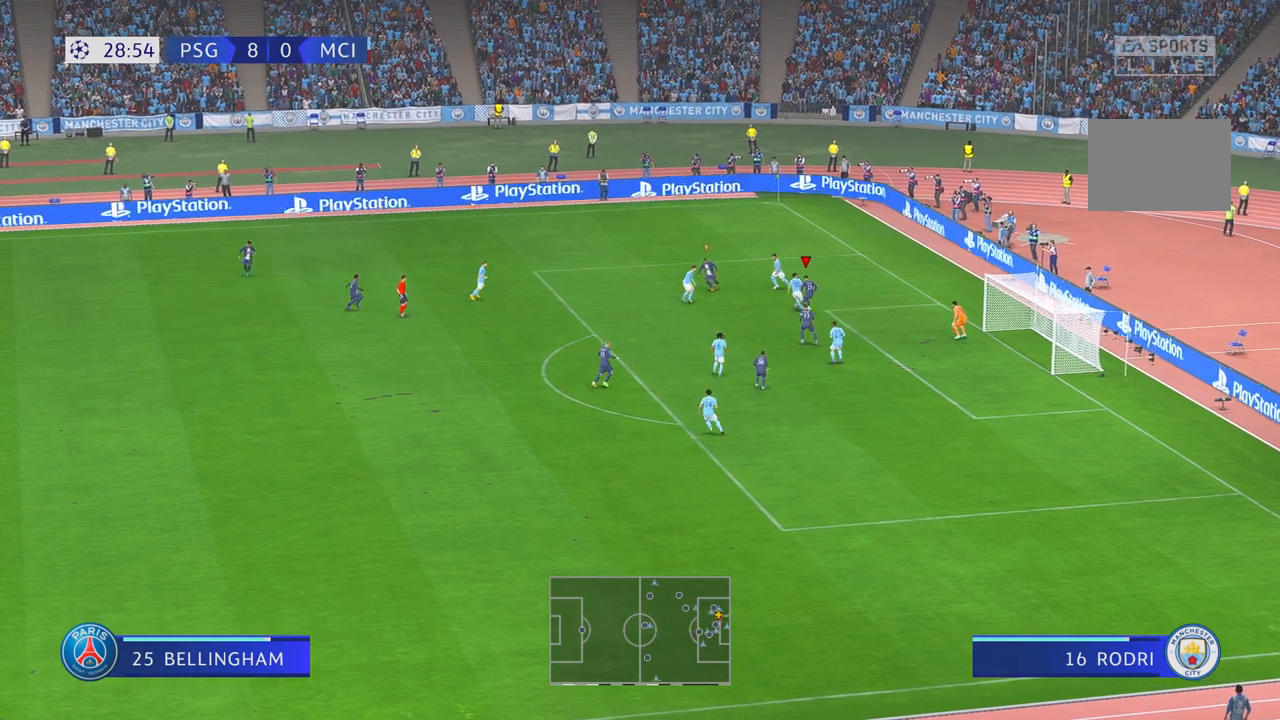
{"dt_ms": 500, "buttons": [], "left_stick": "left", "right_stick": "center", "events": []}
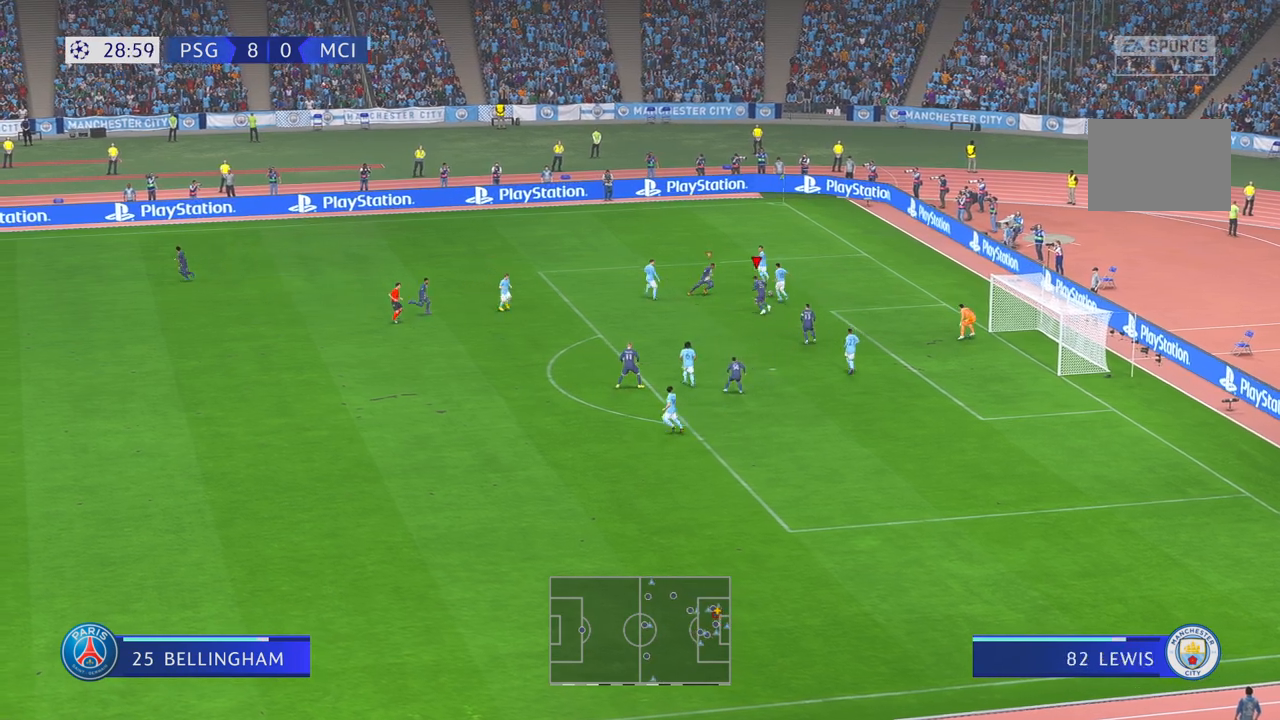
{"dt_ms": 500, "buttons": [], "left_stick": "left", "right_stick": "center", "events": [[67, "left_stick", "up"], [417, "left_stick", "center"], [483, "left_stick", "left"]]}
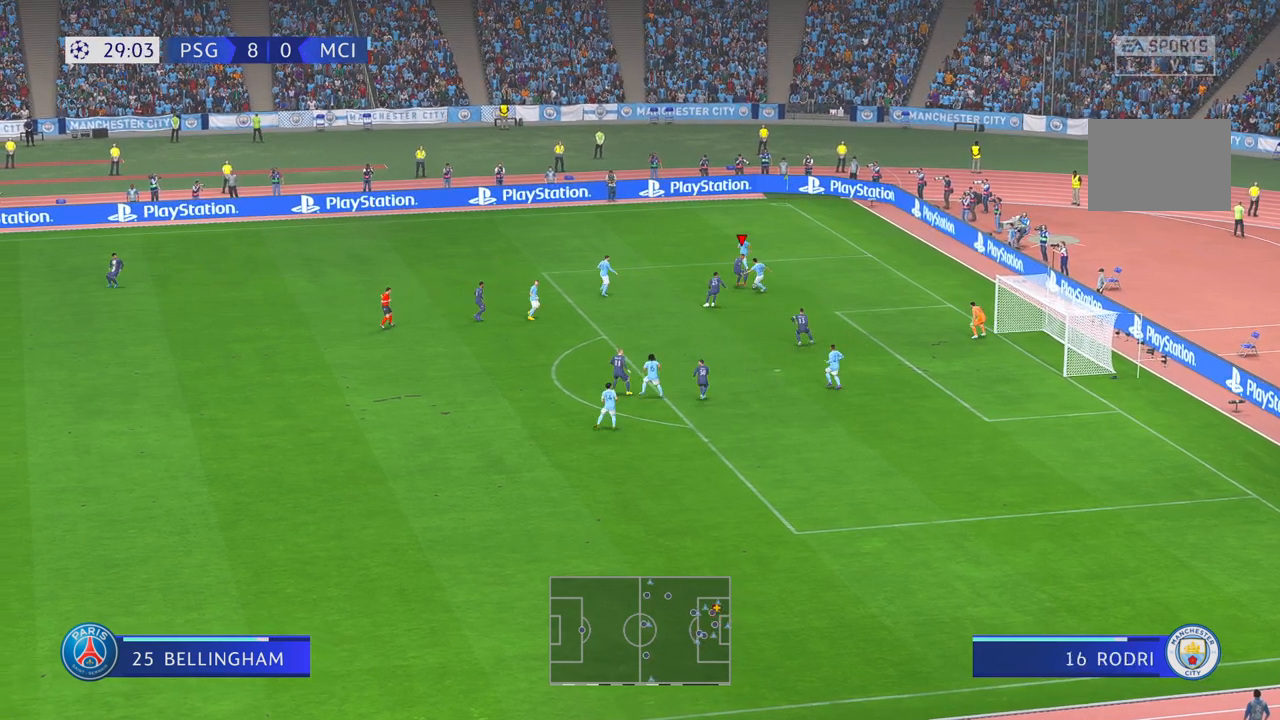
{"dt_ms": 500, "buttons": [], "left_stick": "down", "right_stick": "center", "events": [[33, "left_stick", "down-left"], [317, "left_stick", "down"]]}
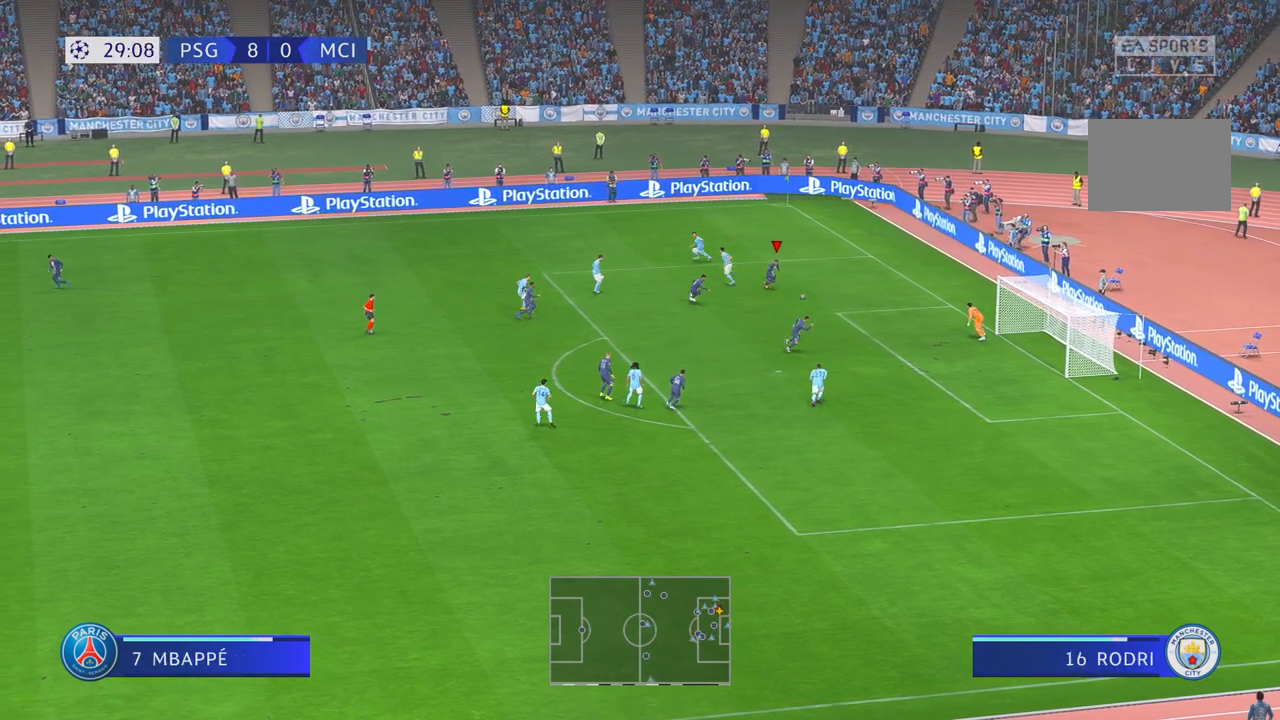
{"dt_ms": 500, "buttons": [], "left_stick": "down", "right_stick": "center", "events": [[350, "A", "down"], [433, "A", "up"]]}
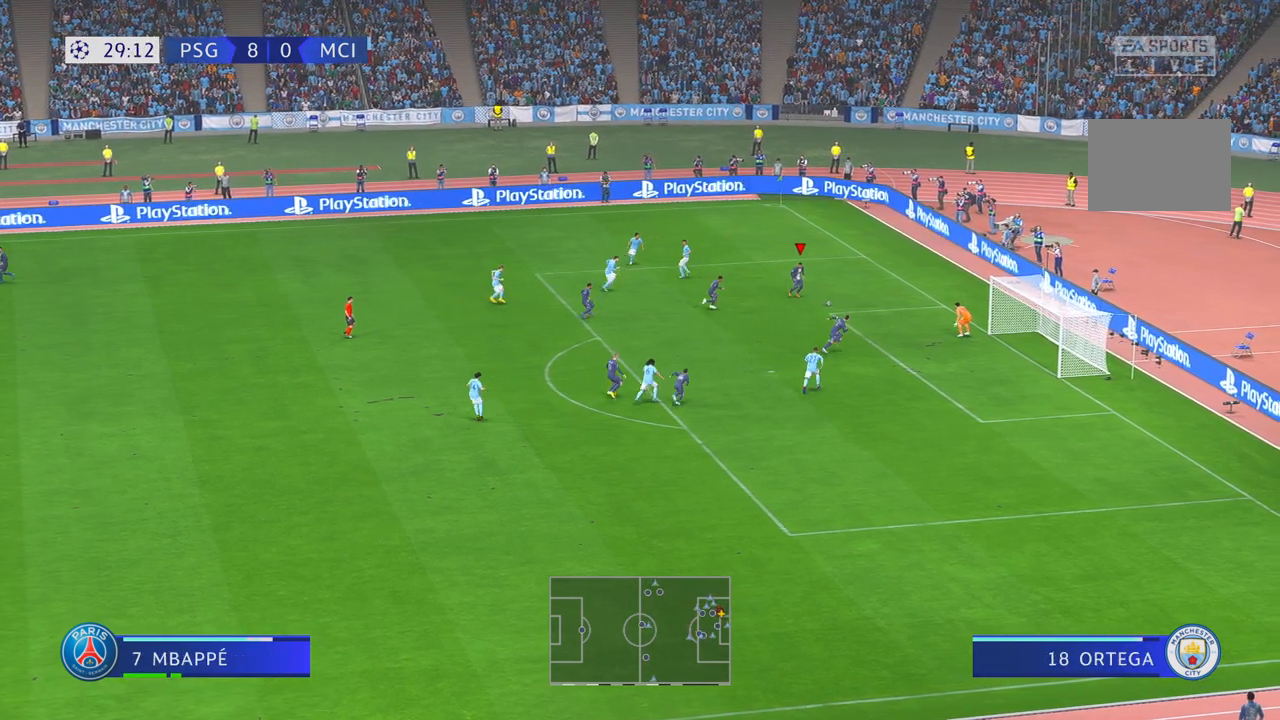
{"dt_ms": 500, "buttons": [], "left_stick": "down", "right_stick": "center", "events": []}
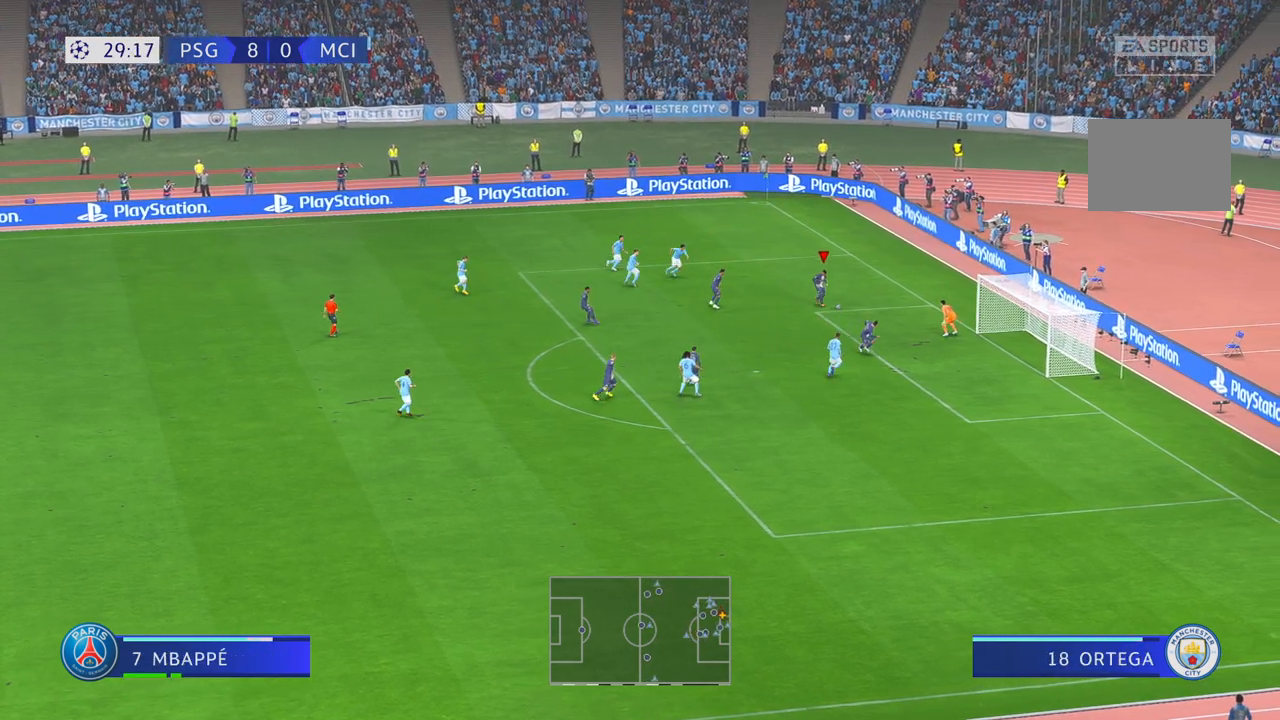
{"dt_ms": 500, "buttons": [], "left_stick": "down", "right_stick": "center", "events": []}
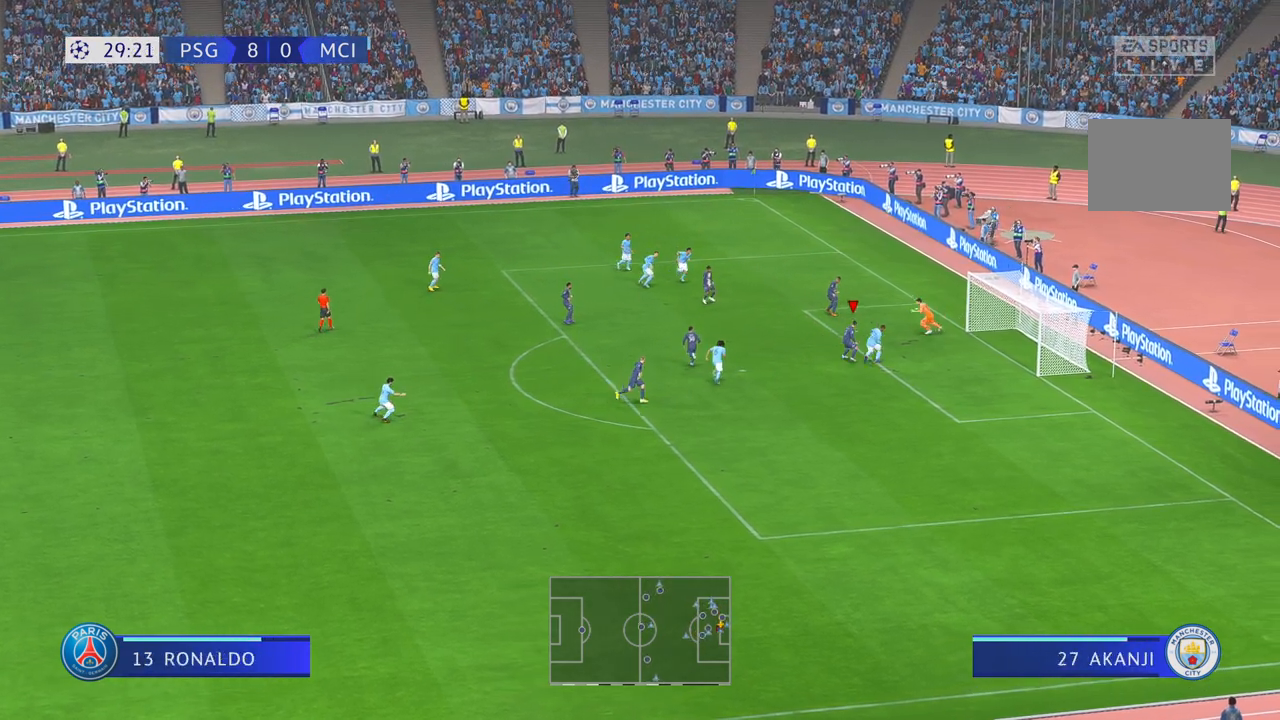
{"dt_ms": 500, "buttons": [], "left_stick": "right", "right_stick": "center", "events": [[17, "left_stick", "right"]]}
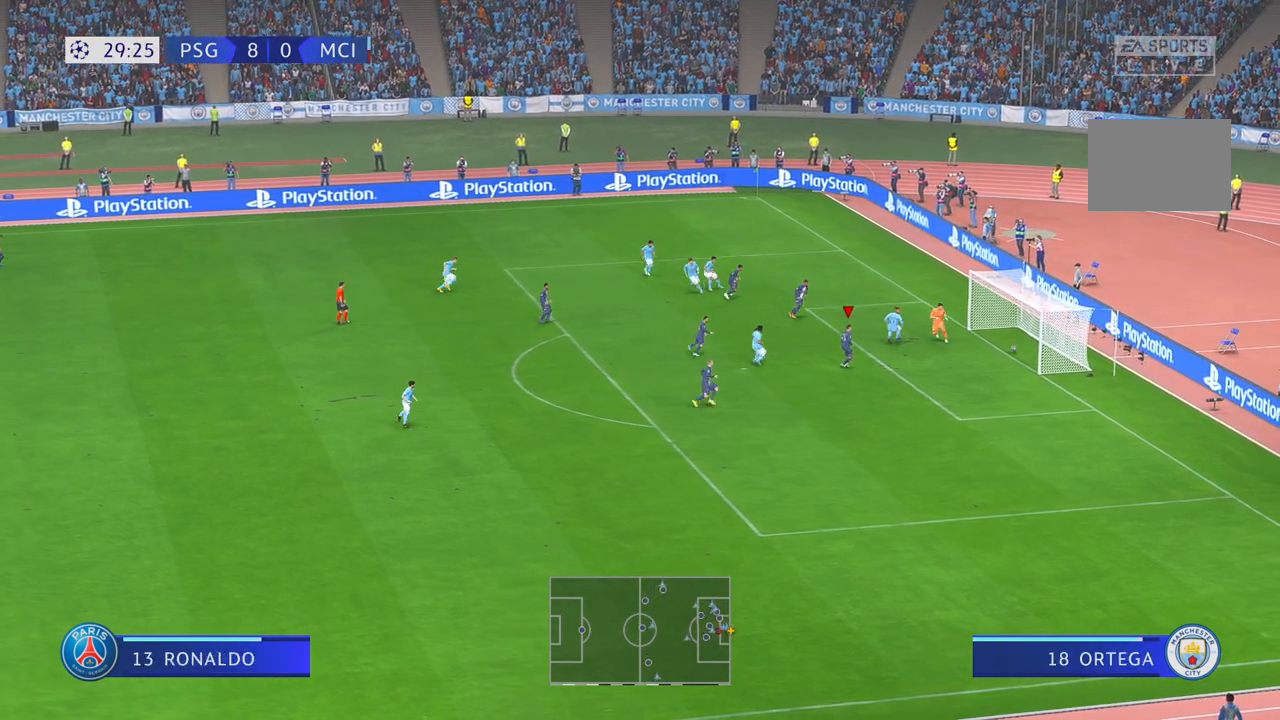
{"dt_ms": 500, "buttons": [], "left_stick": "down-right", "right_stick": "center", "events": [[283, "left_stick", "down-right"]]}
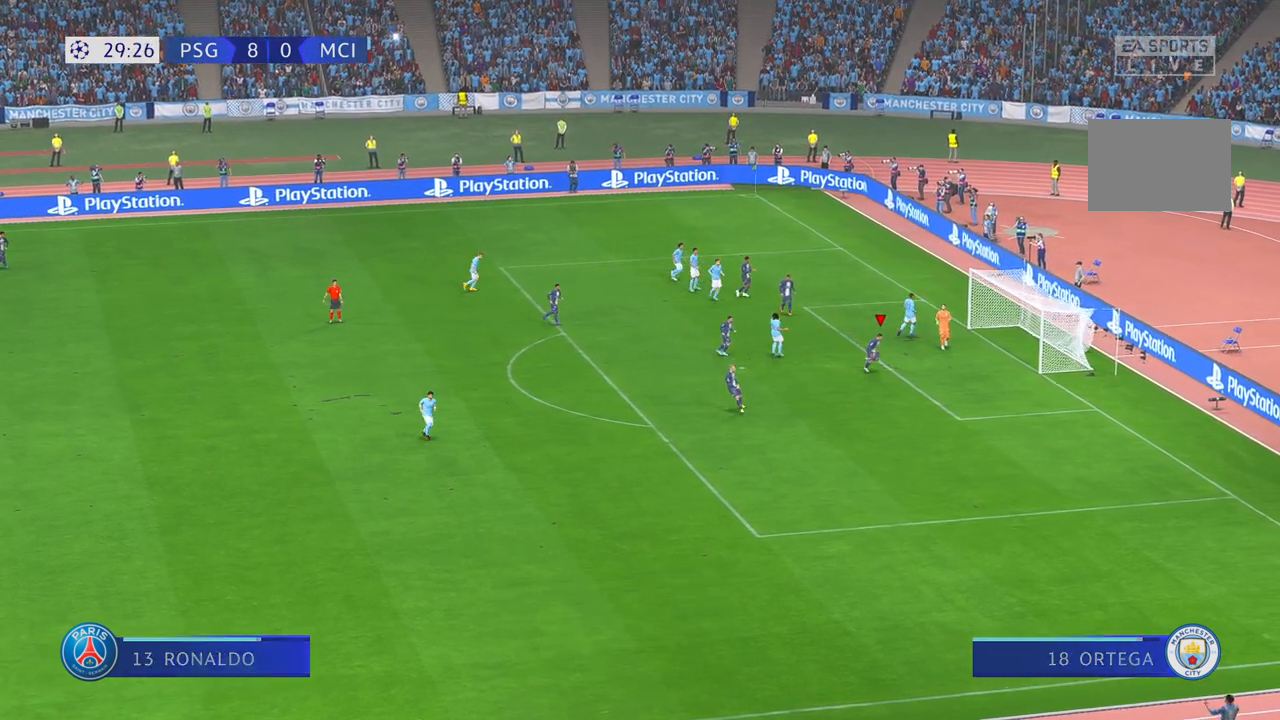
{"dt_ms": 1000, "buttons": [], "left_stick": "center", "right_stick": "center", "events": [[267, "left_stick", "down"], [483, "A", "down"], [583, "left_stick", "center"], [617, "A", "up"]]}
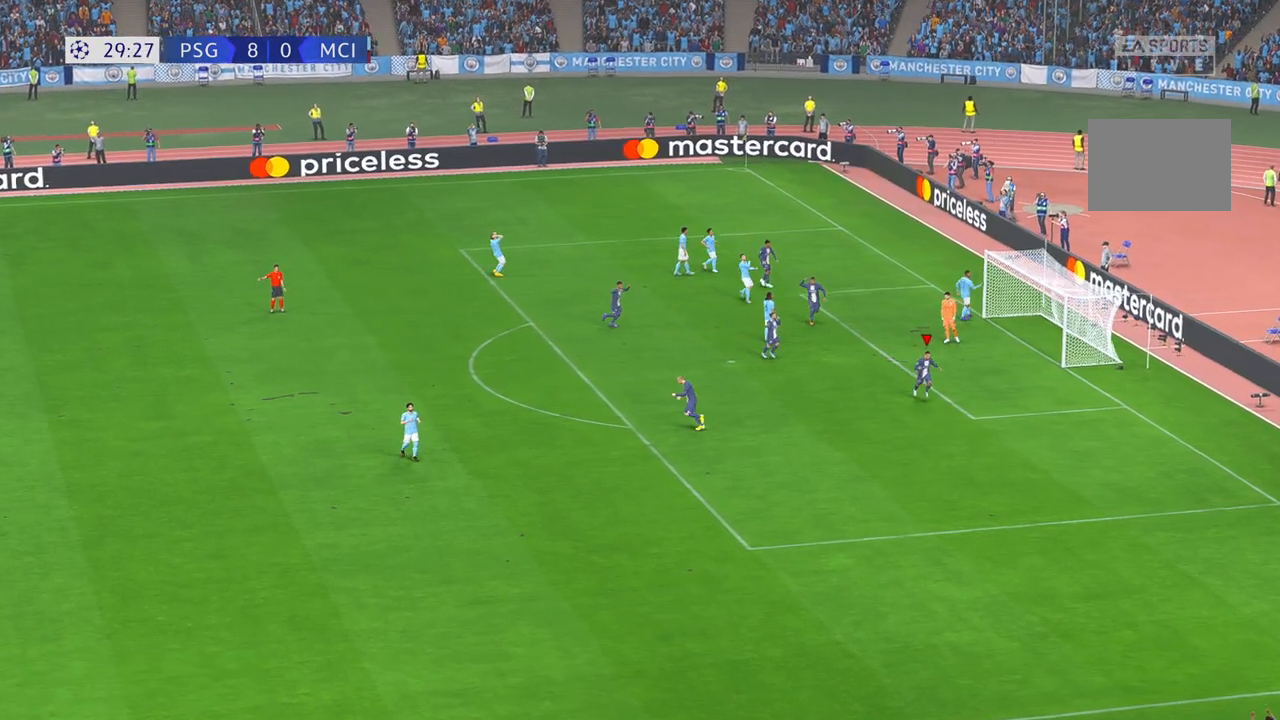
{"dt_ms": 500, "buttons": [], "left_stick": "center", "right_stick": "center", "events": []}
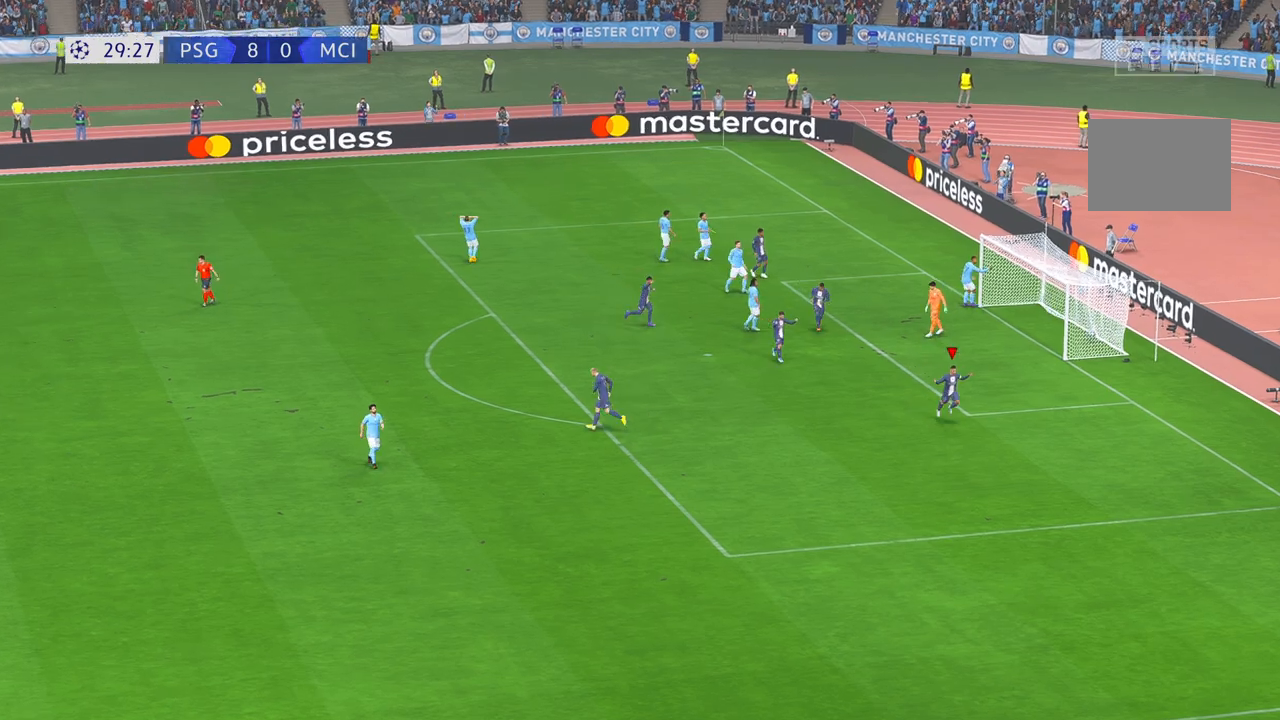
{"dt_ms": 500, "buttons": [], "left_stick": "center", "right_stick": "center", "events": []}